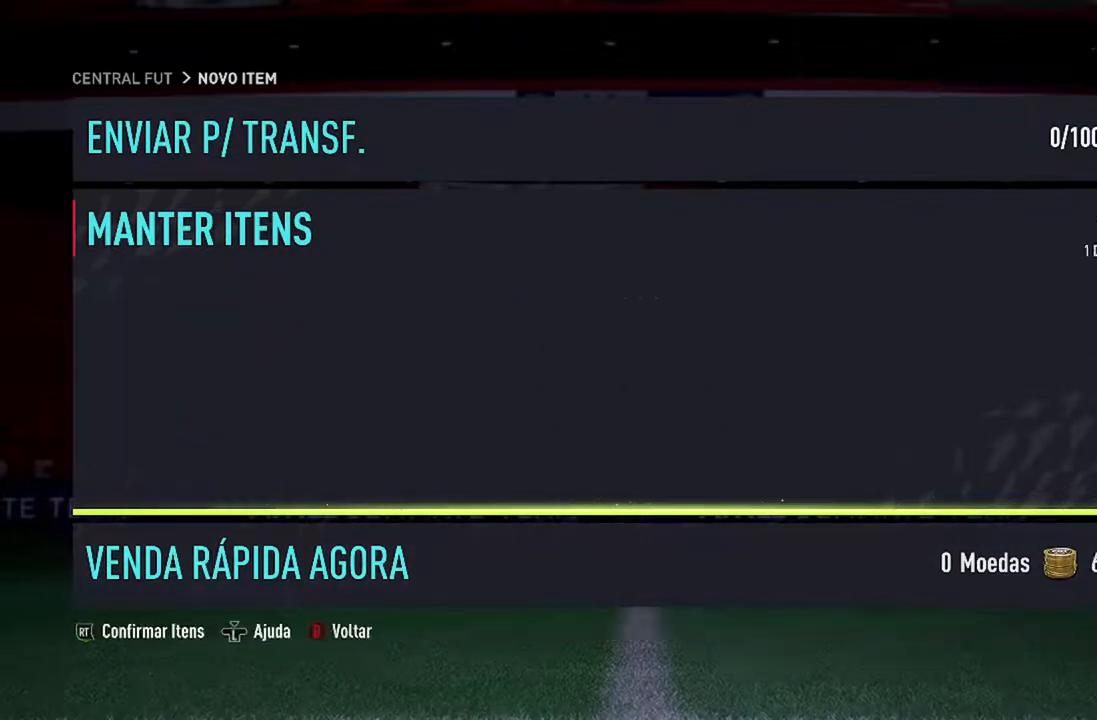
Gameplay with a controller (Xbox layout); each line is a JSON object with the inputs held at the frame after it. "events" lists button and stick changes between this image and that frame as [ms after this image, input, new state], when the widget could be followed in between. Not read: L1 R1.
{"buttons": [], "left_stick": "center", "right_stick": "center", "events": []}
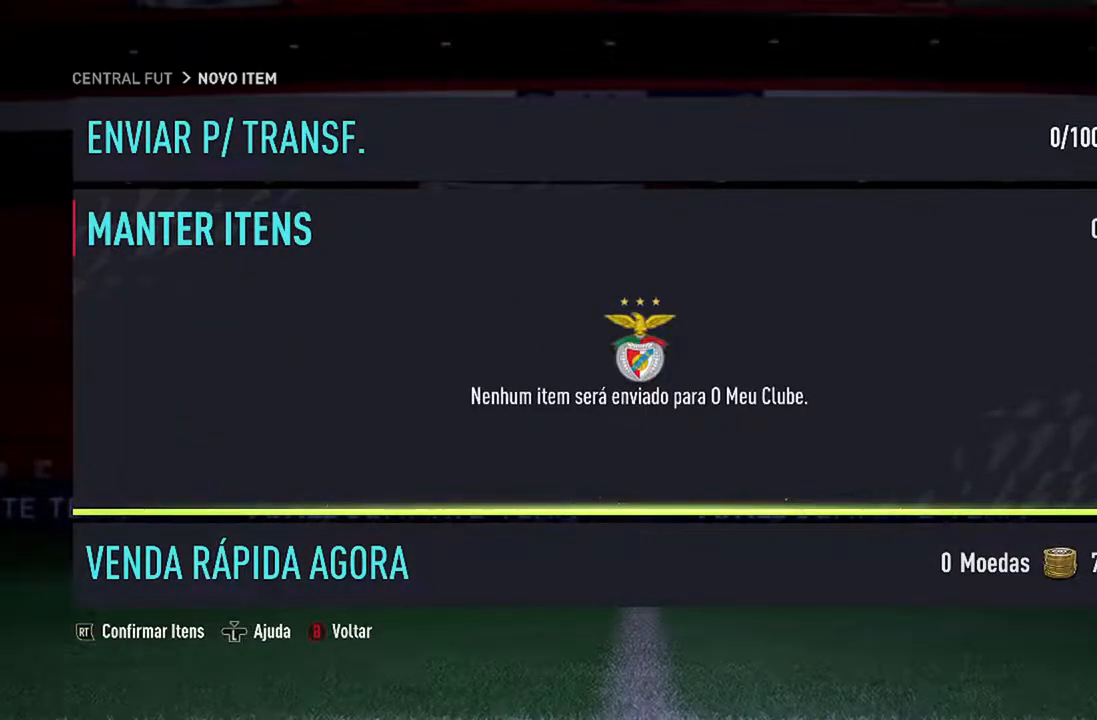
{"buttons": [], "left_stick": "center", "right_stick": "center", "events": [[200, "B", "down"], [433, "B", "up"]]}
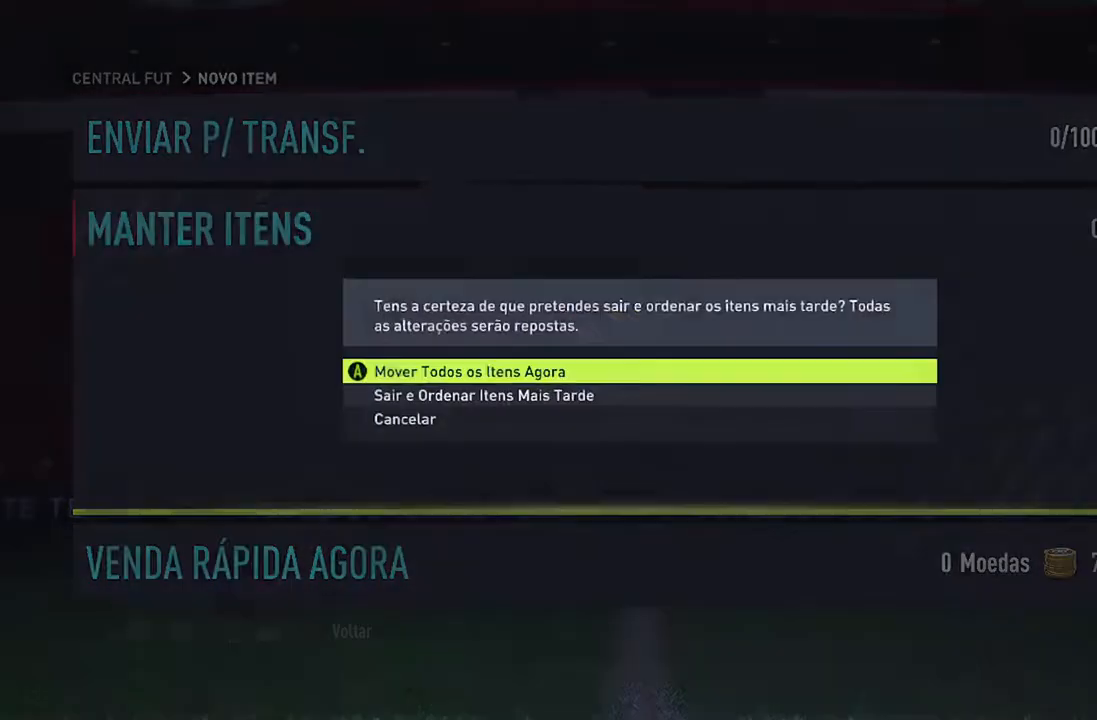
{"buttons": [], "left_stick": "center", "right_stick": "center", "events": []}
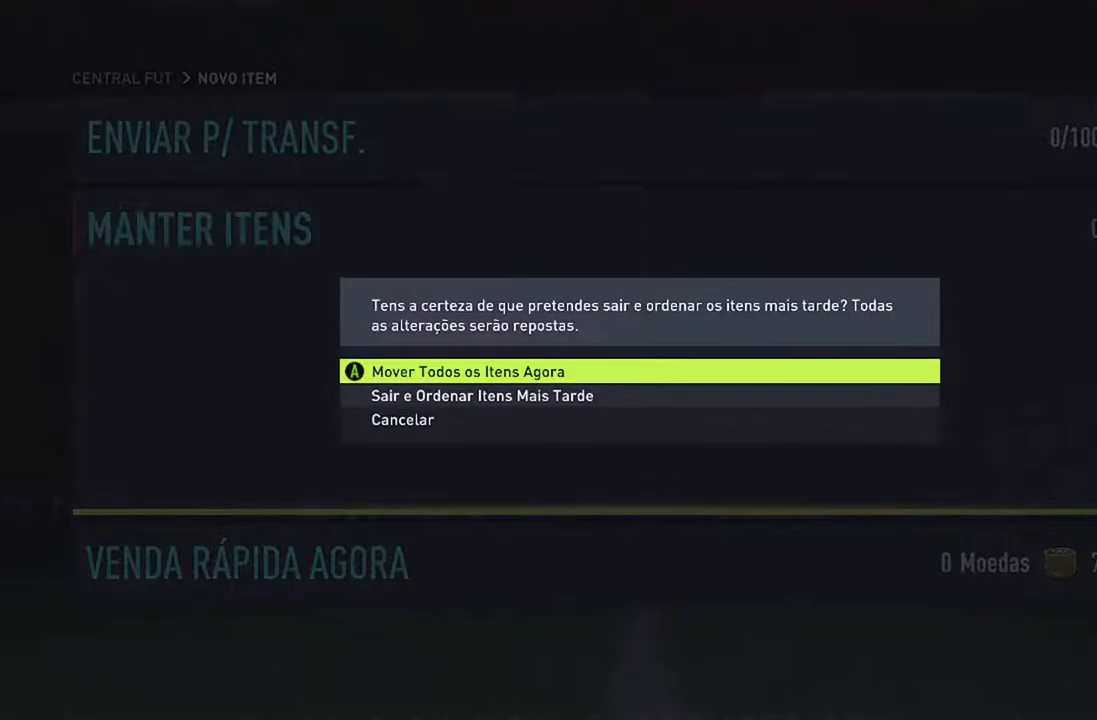
{"buttons": [], "left_stick": "center", "right_stick": "center", "events": [[133, "A", "down"], [467, "A", "up"]]}
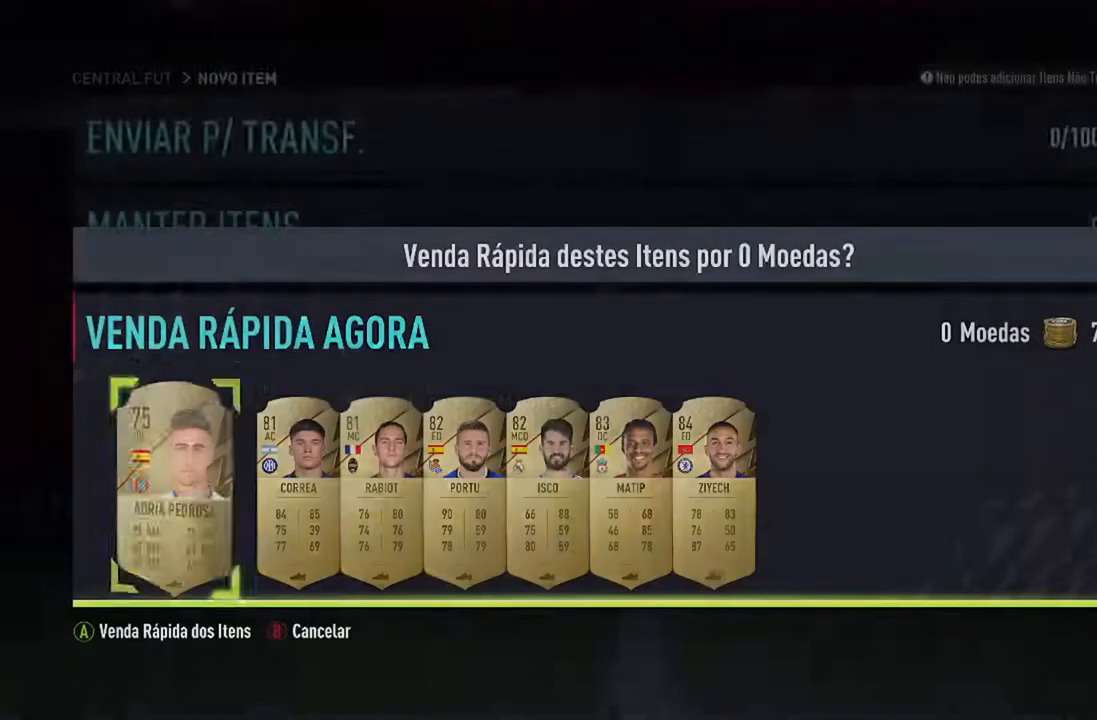
{"buttons": [], "left_stick": "center", "right_stick": "center", "events": []}
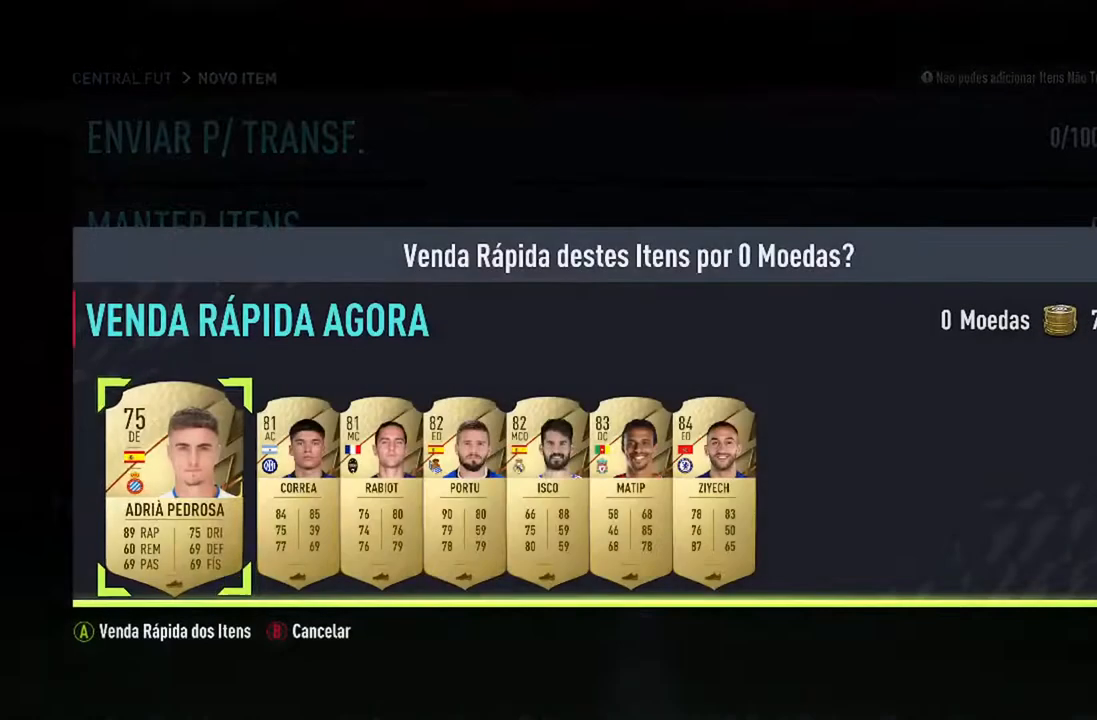
{"buttons": [], "left_stick": "center", "right_stick": "center", "events": []}
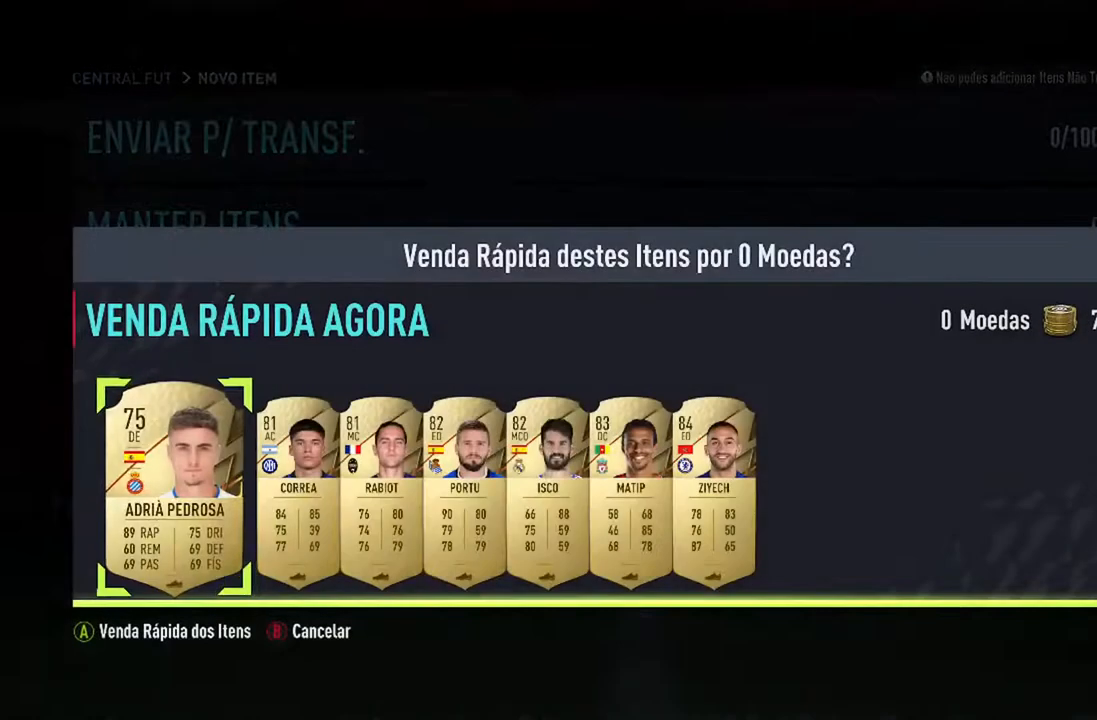
{"buttons": [], "left_stick": "center", "right_stick": "center", "events": []}
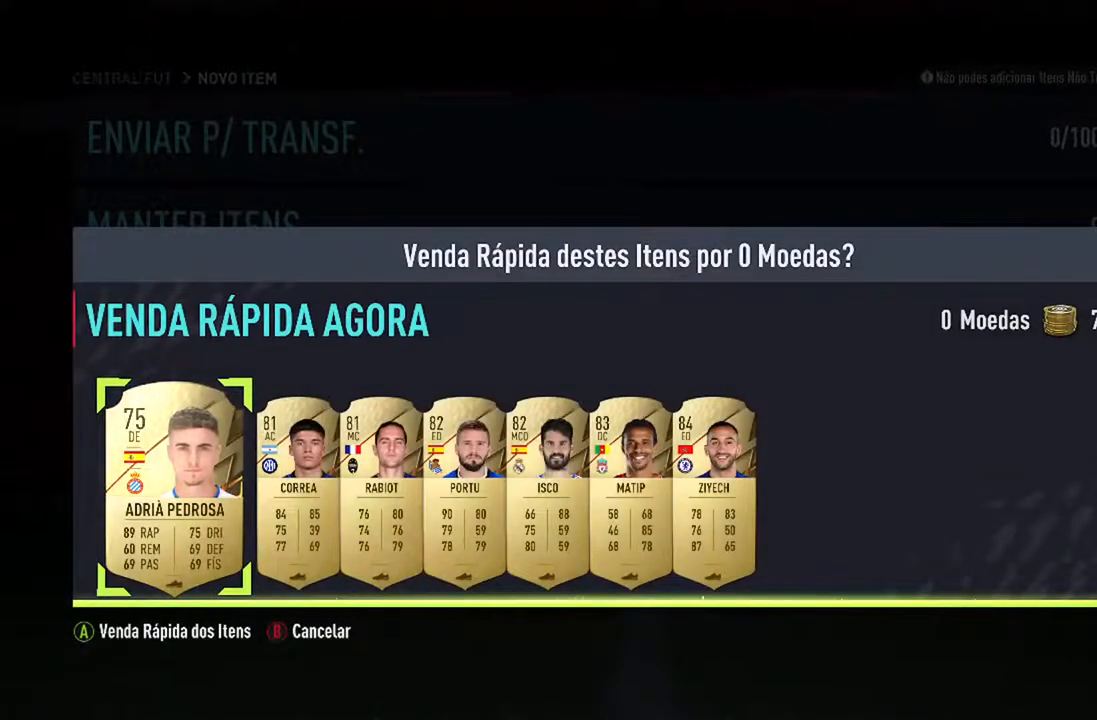
{"buttons": ["A"], "left_stick": "center", "right_stick": "center", "events": [[400, "A", "down"]]}
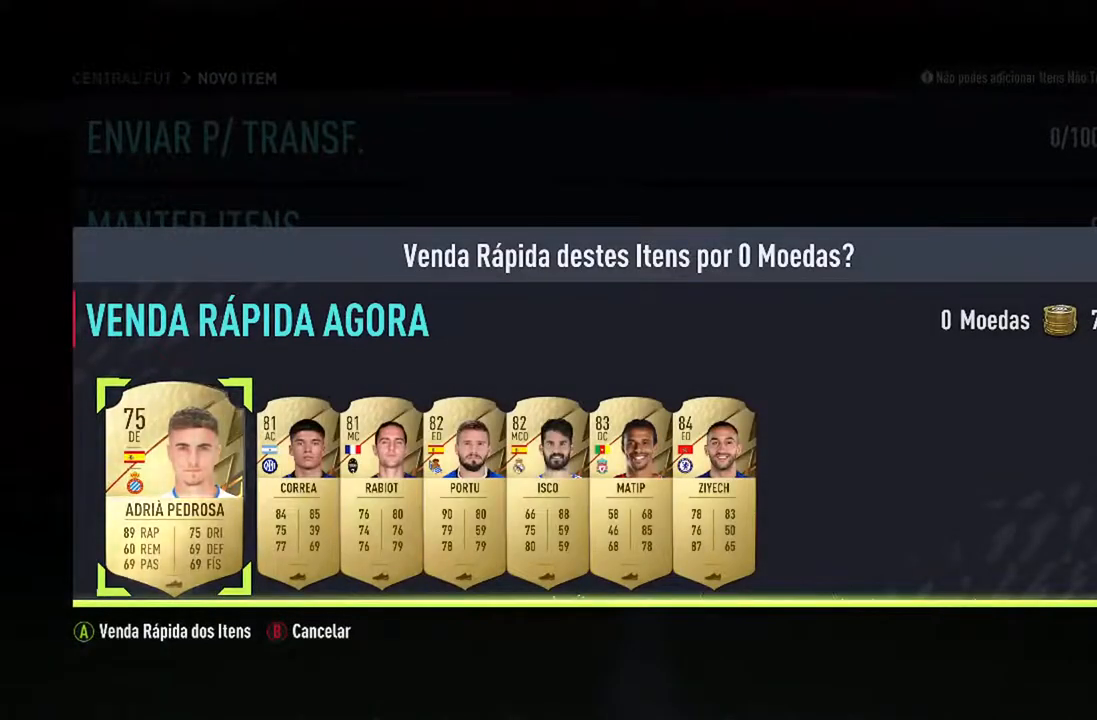
{"buttons": [], "left_stick": "center", "right_stick": "center", "events": [[133, "A", "up"]]}
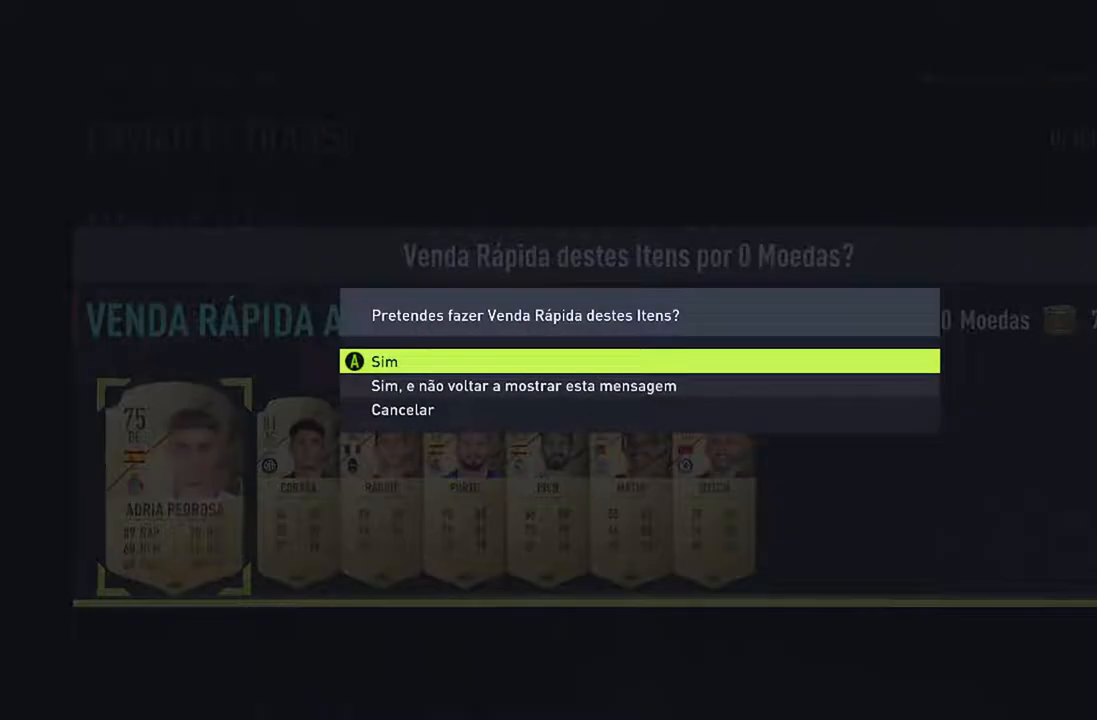
{"buttons": ["A"], "left_stick": "center", "right_stick": "center", "events": [[333, "A", "down"]]}
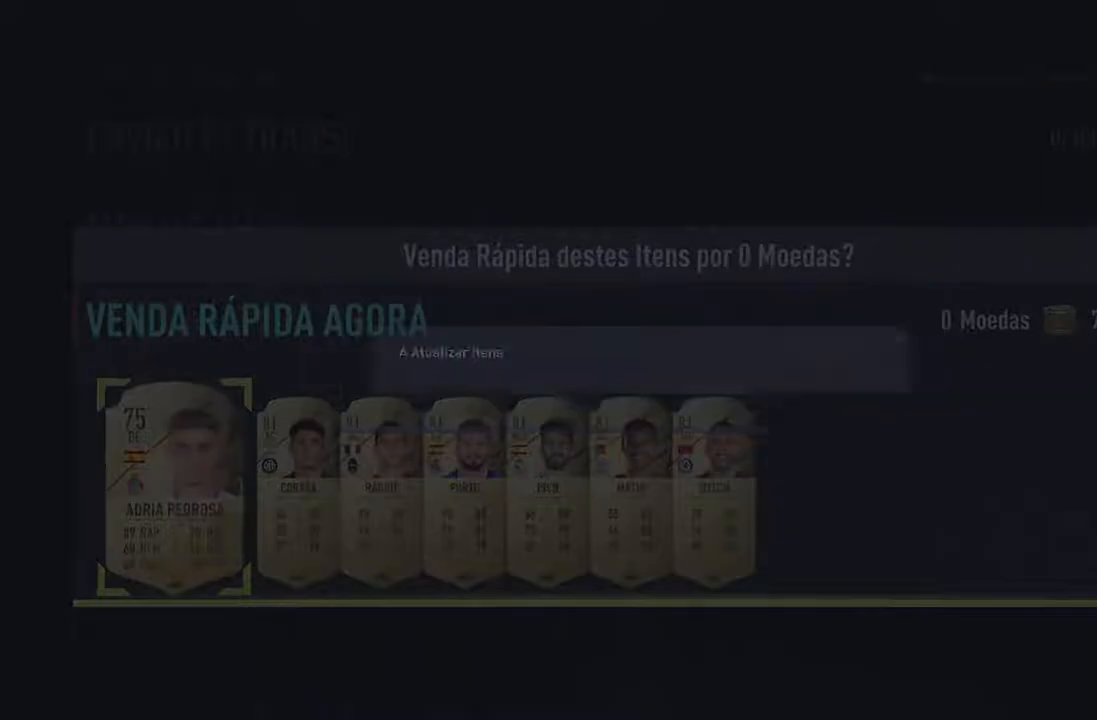
{"buttons": [], "left_stick": "center", "right_stick": "center", "events": [[33, "A", "up"]]}
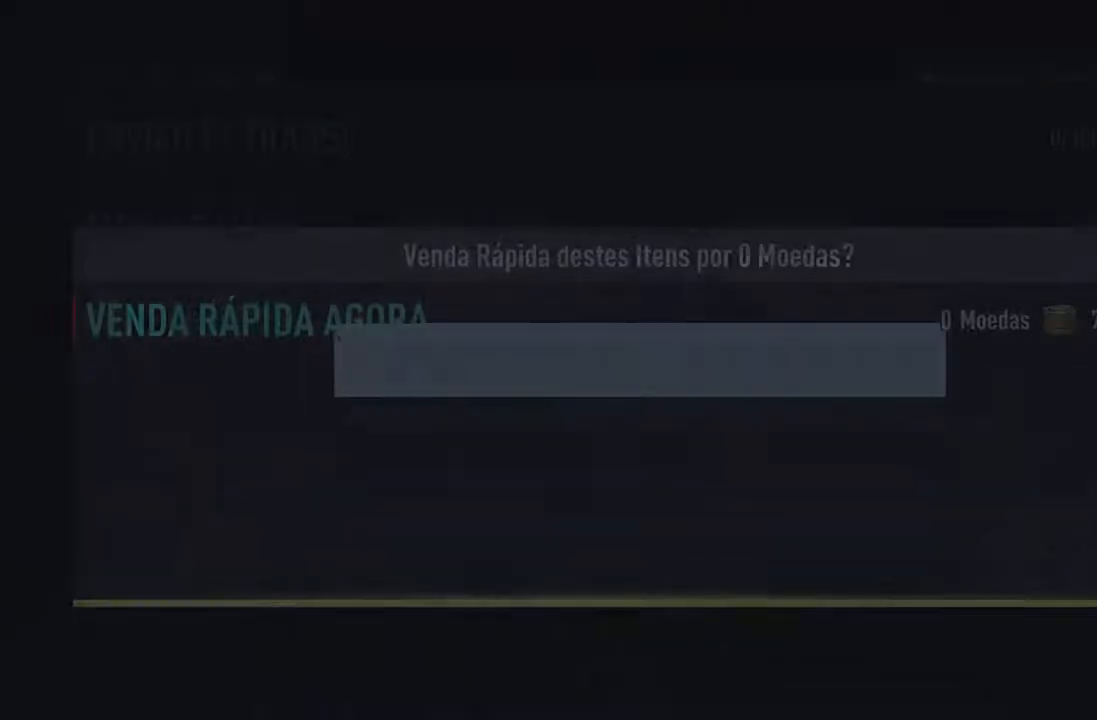
{"buttons": [], "left_stick": "center", "right_stick": "center", "events": []}
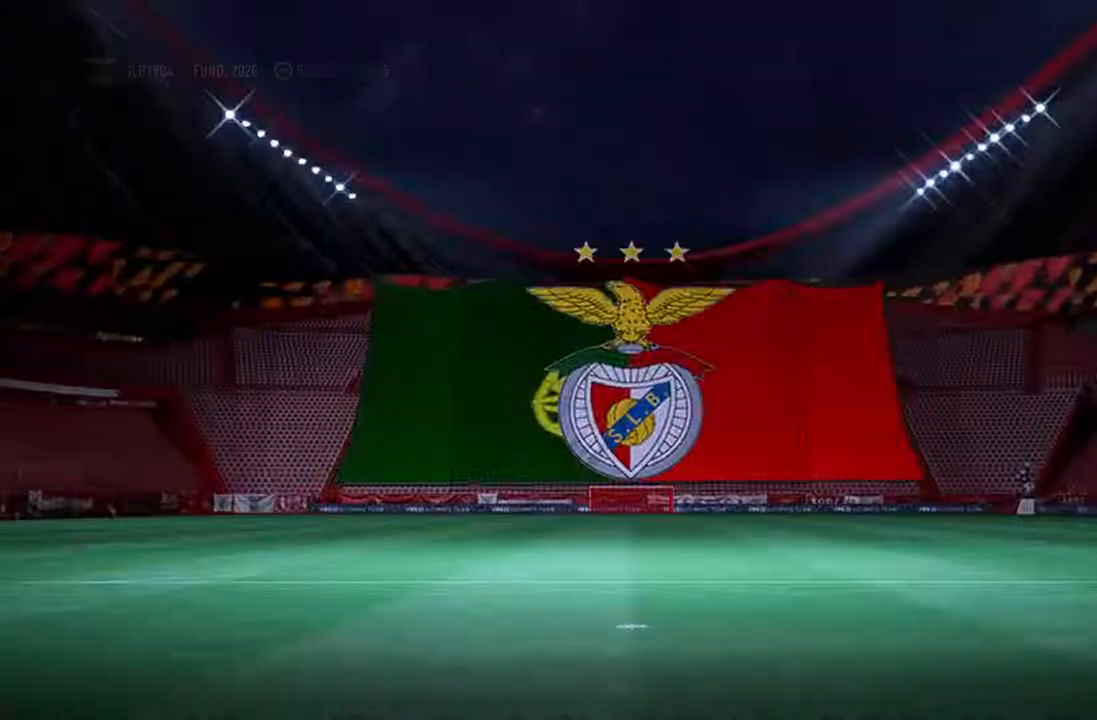
{"buttons": [], "left_stick": "center", "right_stick": "center", "events": []}
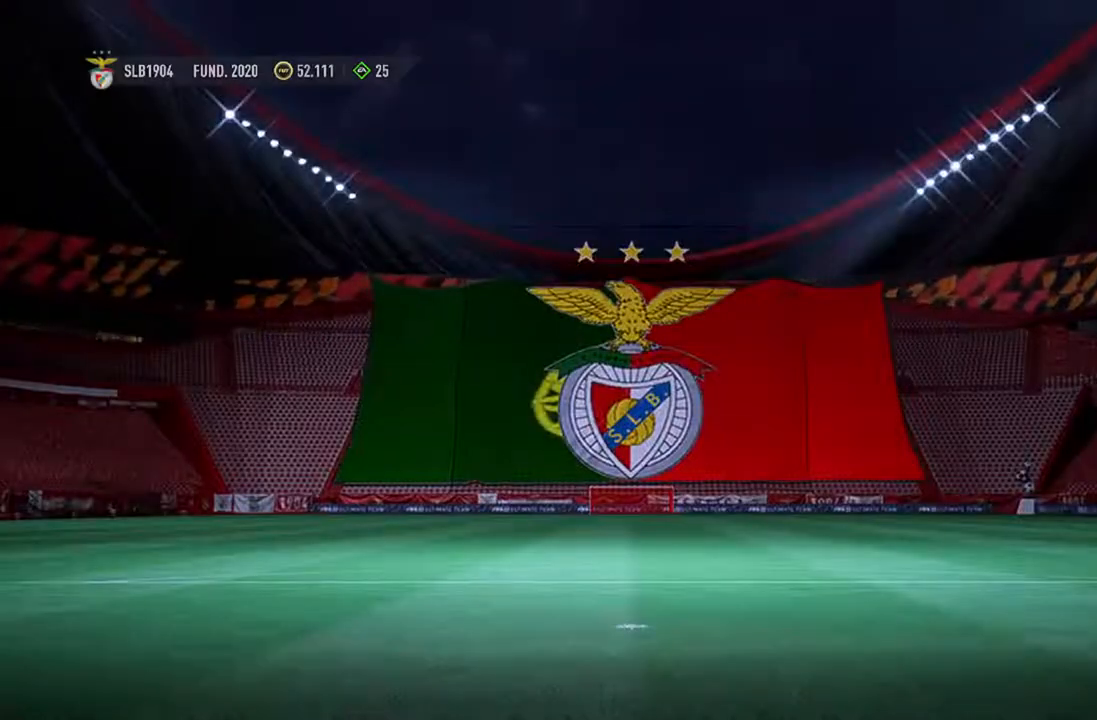
{"buttons": [], "left_stick": "center", "right_stick": "center", "events": []}
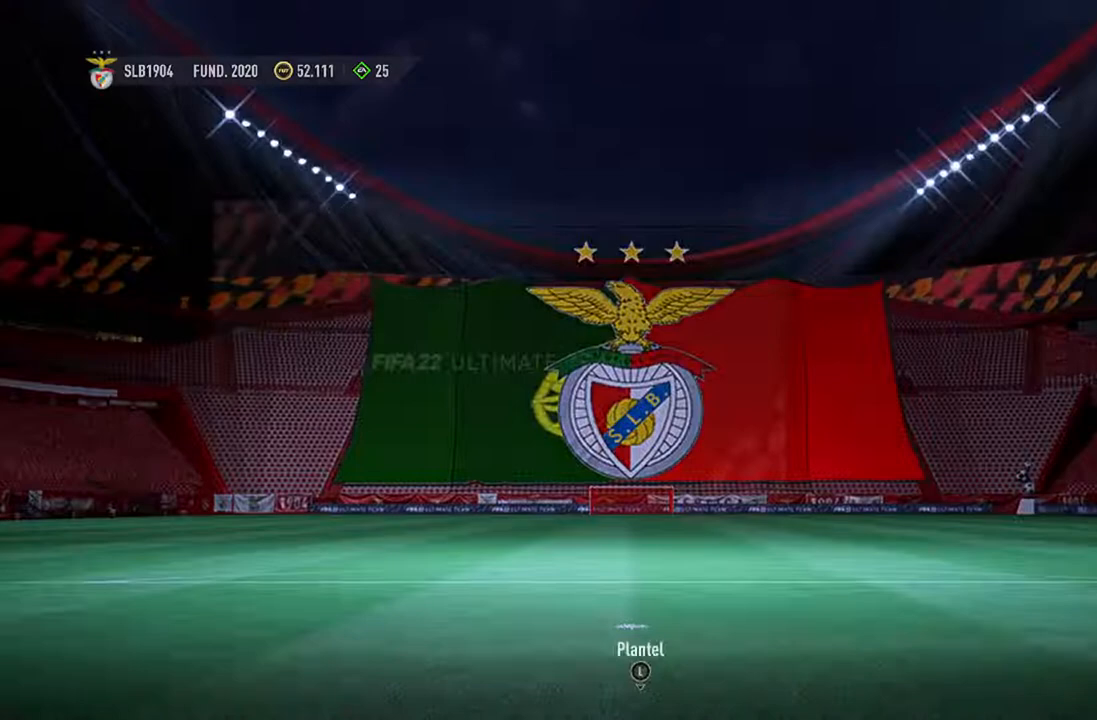
{"buttons": [], "left_stick": "center", "right_stick": "center", "events": []}
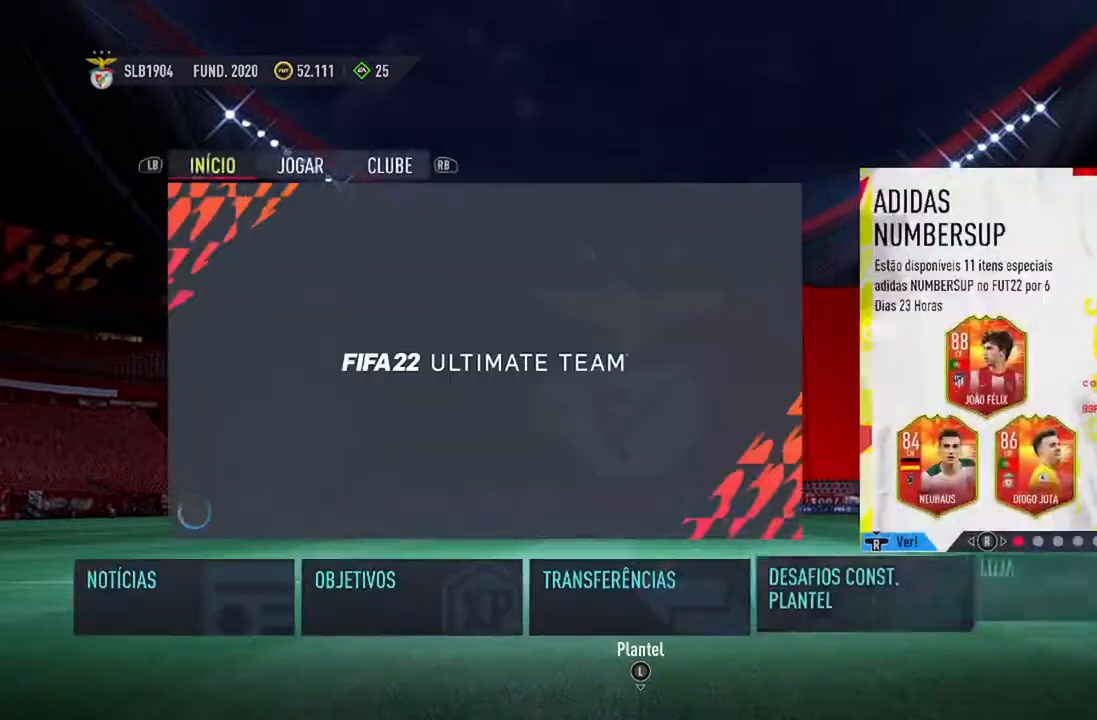
{"buttons": [], "left_stick": "center", "right_stick": "center", "events": []}
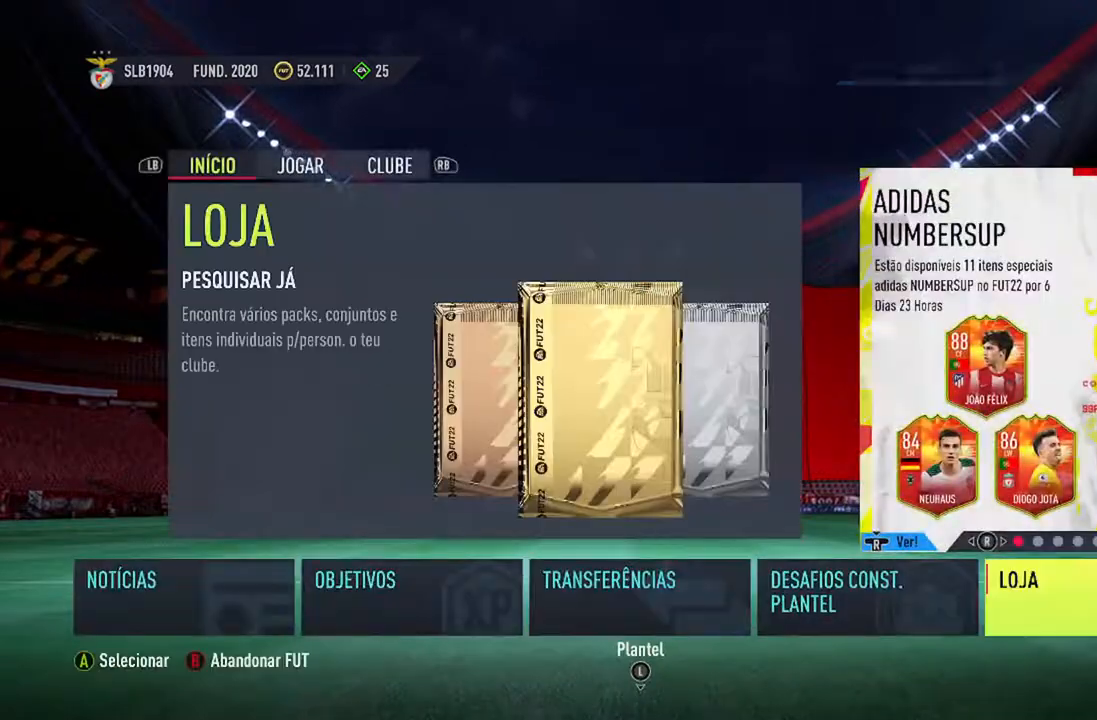
{"buttons": [], "left_stick": "center", "right_stick": "center", "events": []}
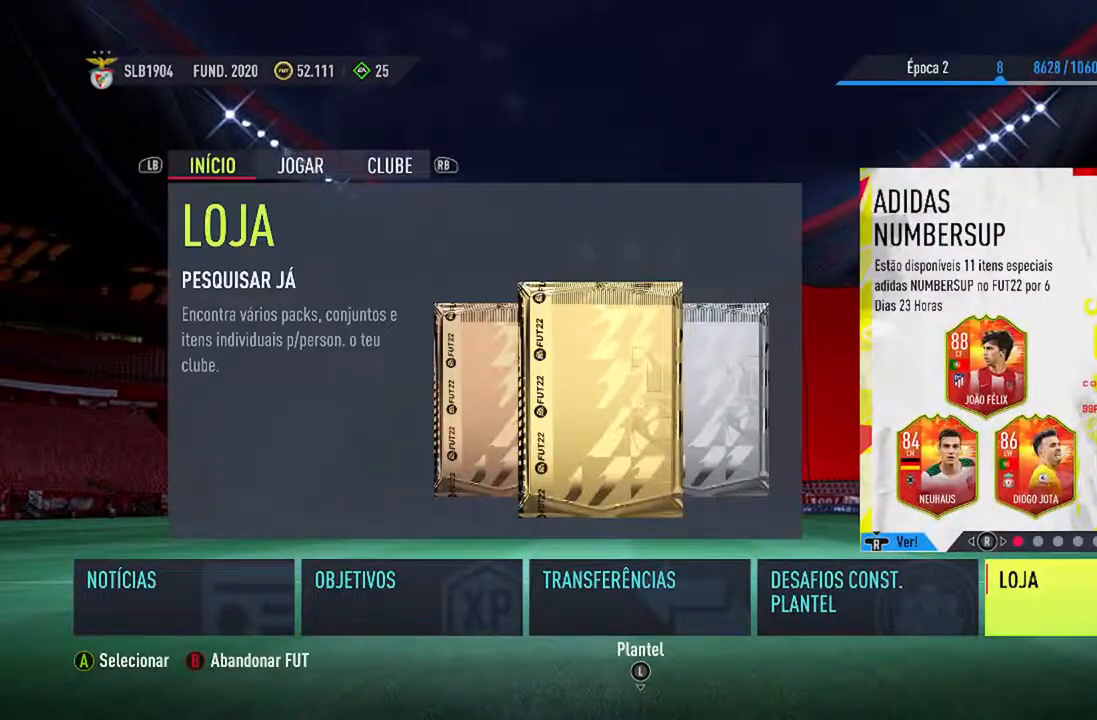
{"buttons": [], "left_stick": "center", "right_stick": "center", "events": [[67, "A", "down"], [300, "A", "up"]]}
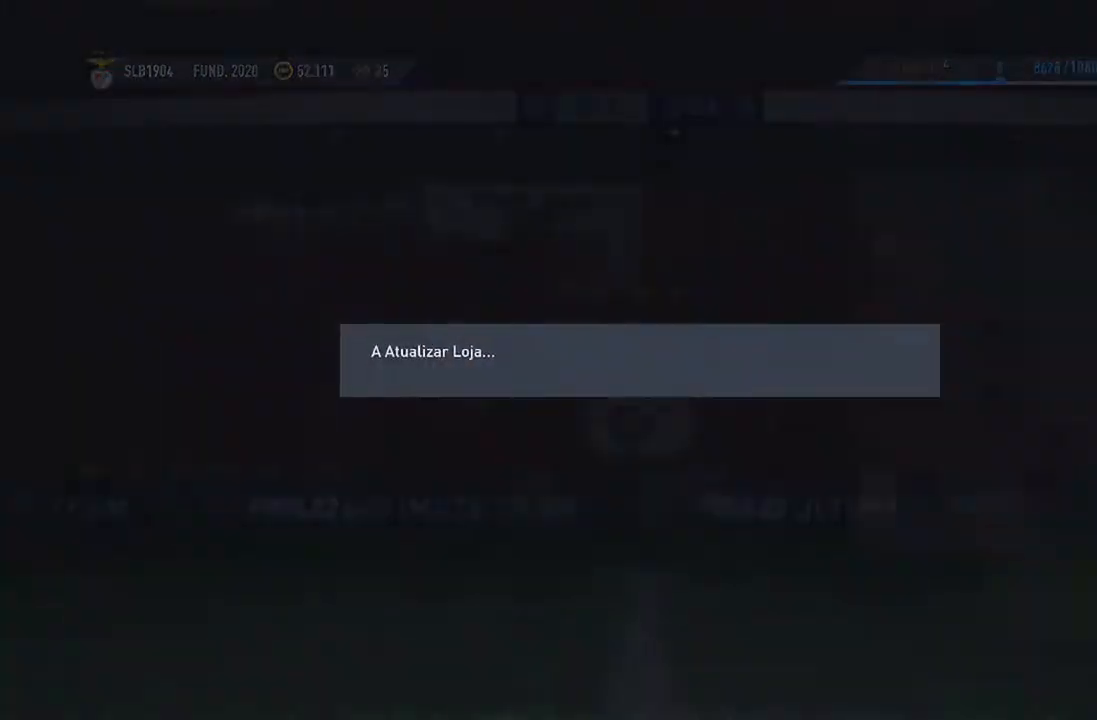
{"buttons": [], "left_stick": "center", "right_stick": "center", "events": []}
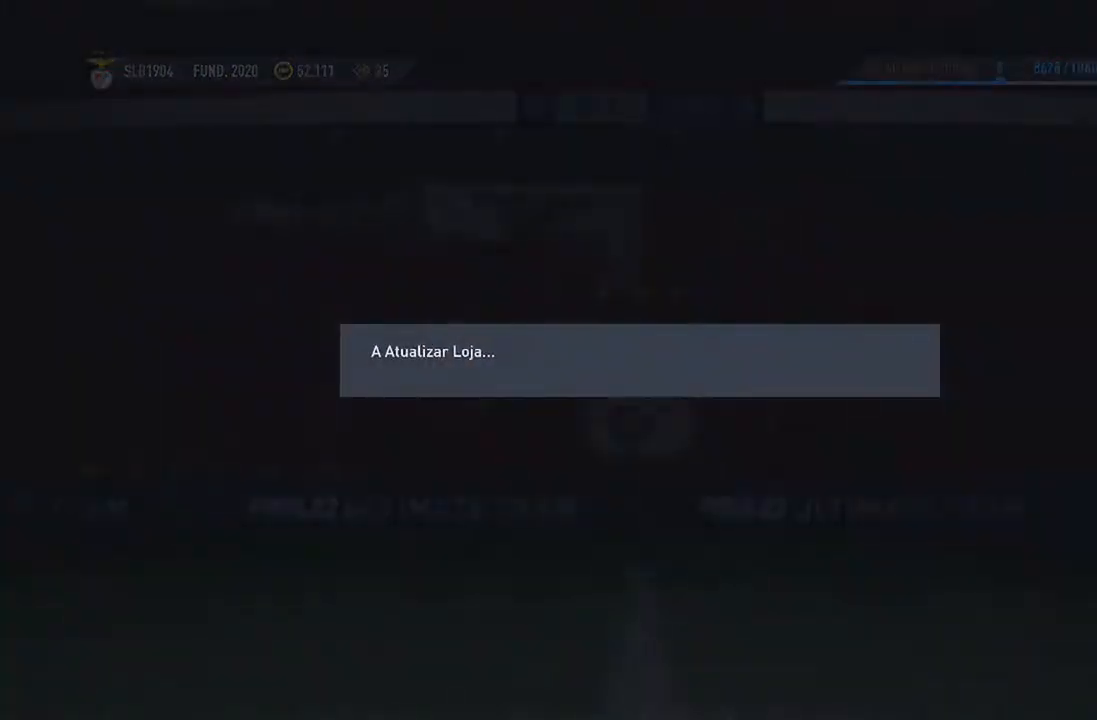
{"buttons": [], "left_stick": "center", "right_stick": "center", "events": []}
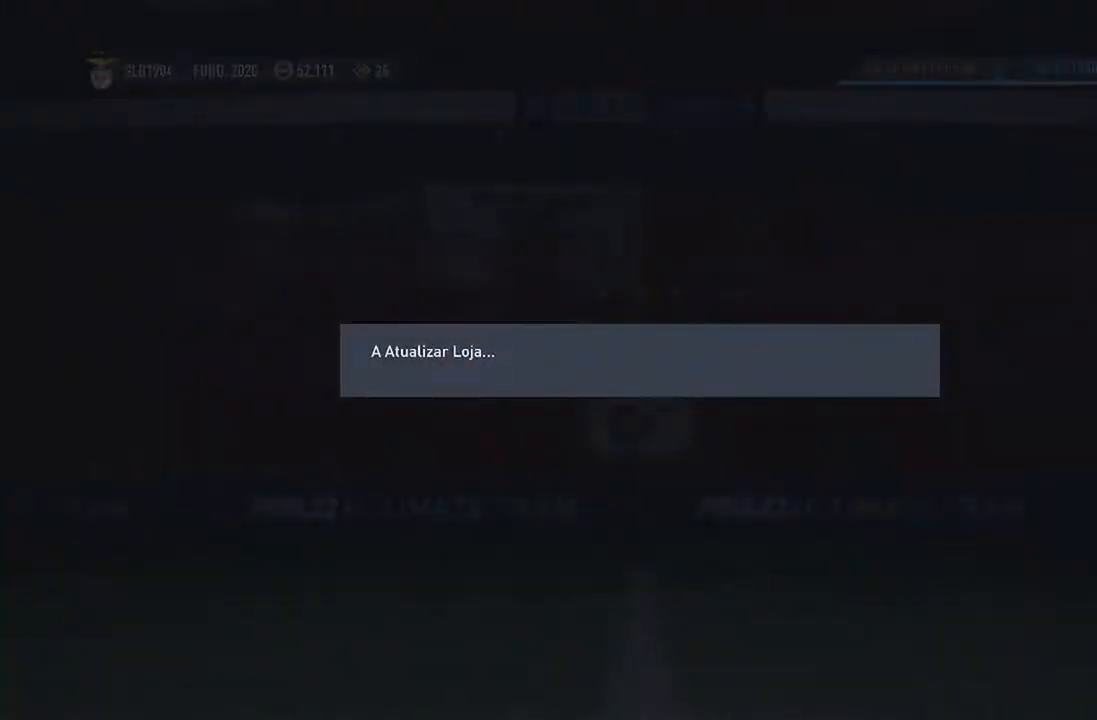
{"buttons": [], "left_stick": "center", "right_stick": "center", "events": []}
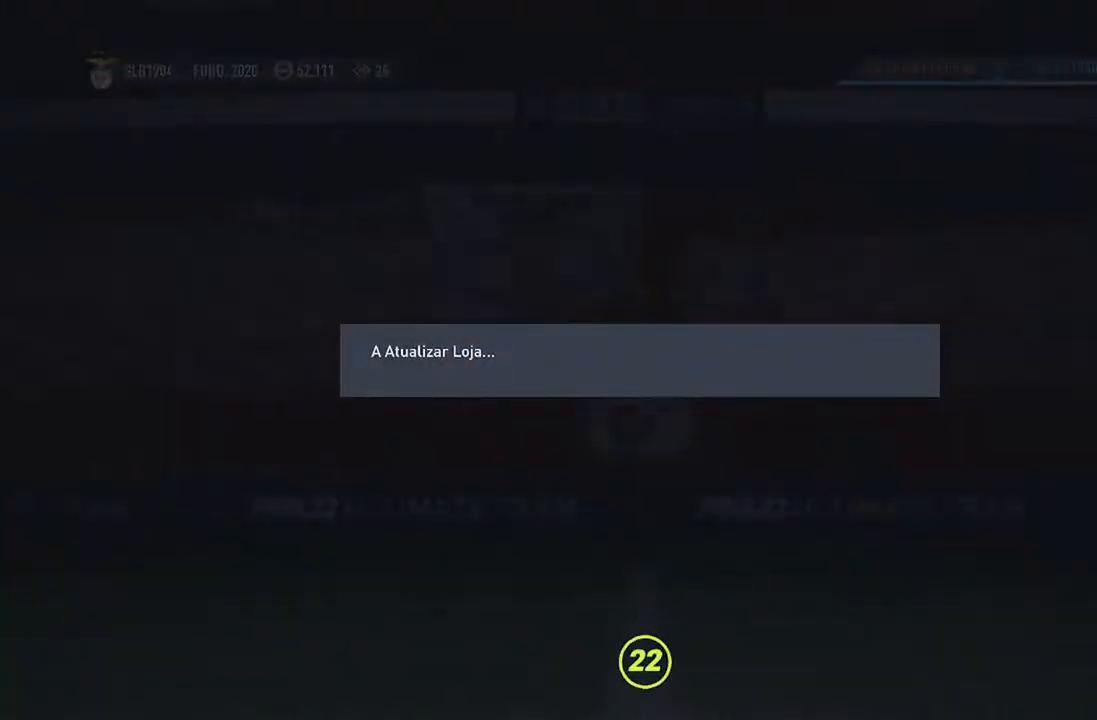
{"buttons": [], "left_stick": "center", "right_stick": "center", "events": []}
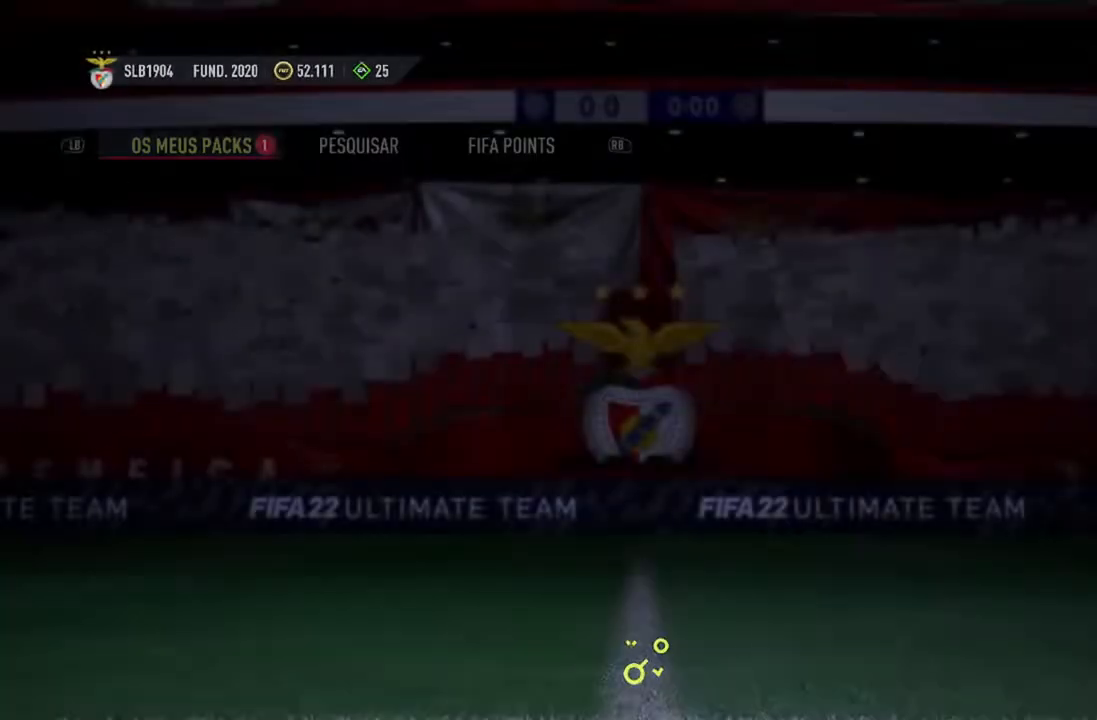
{"buttons": [], "left_stick": "center", "right_stick": "center", "events": []}
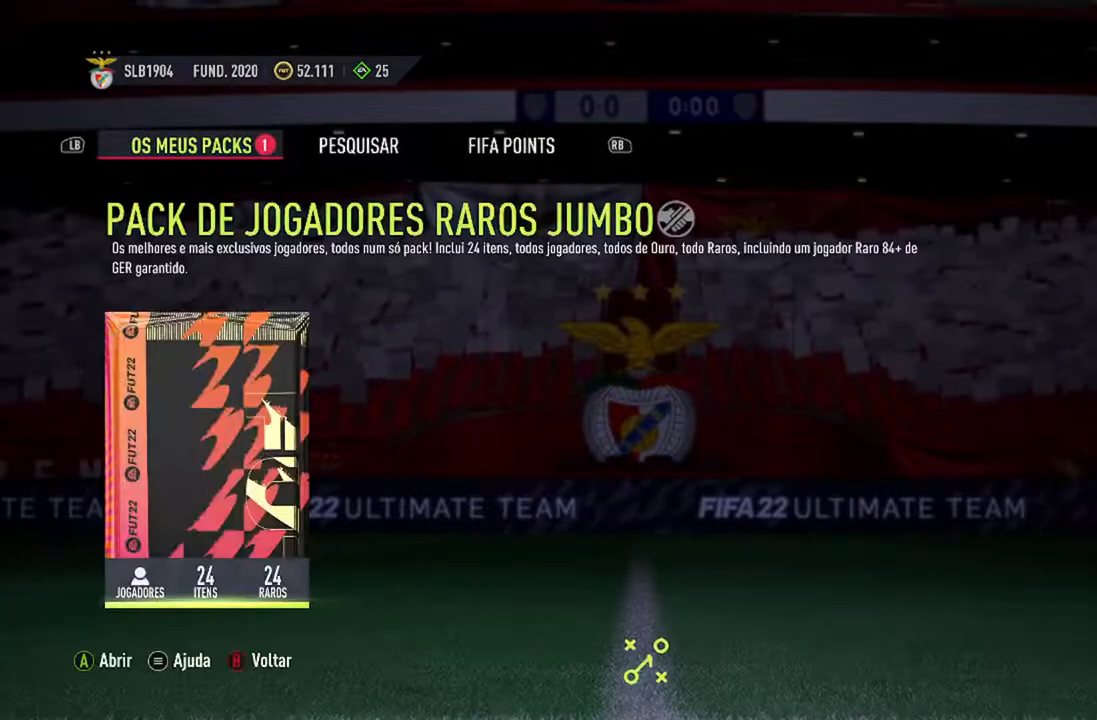
{"buttons": [], "left_stick": "center", "right_stick": "center", "events": []}
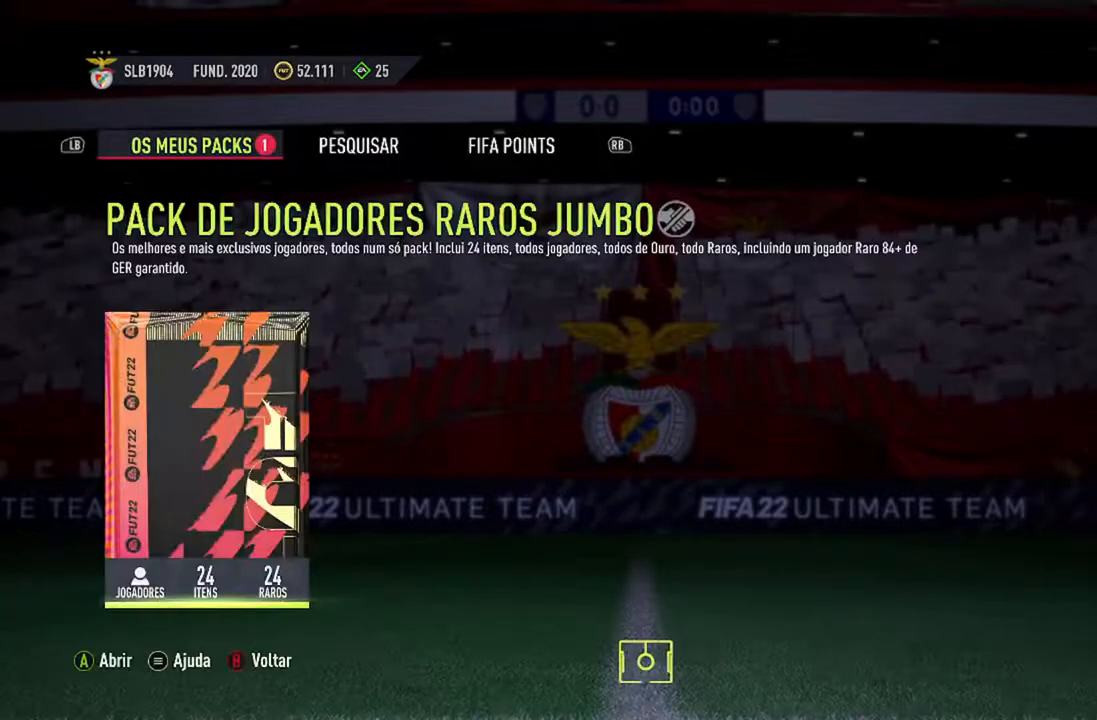
{"buttons": [], "left_stick": "center", "right_stick": "center", "events": []}
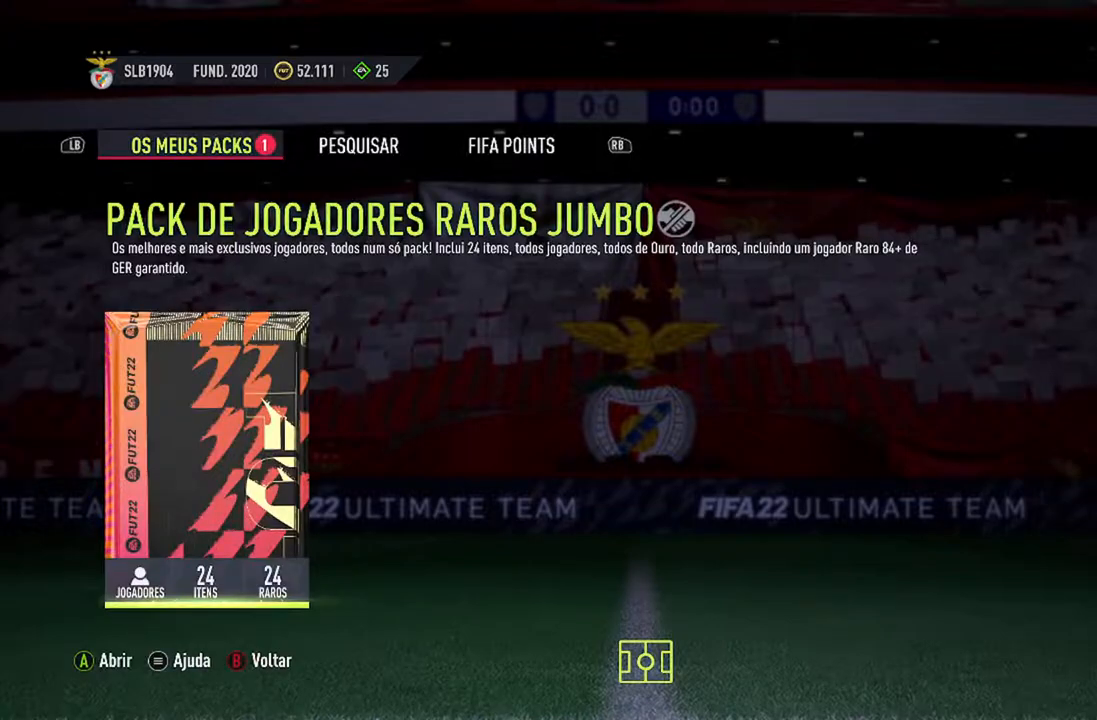
{"buttons": ["A"], "left_stick": "center", "right_stick": "center", "events": [[333, "A", "down"]]}
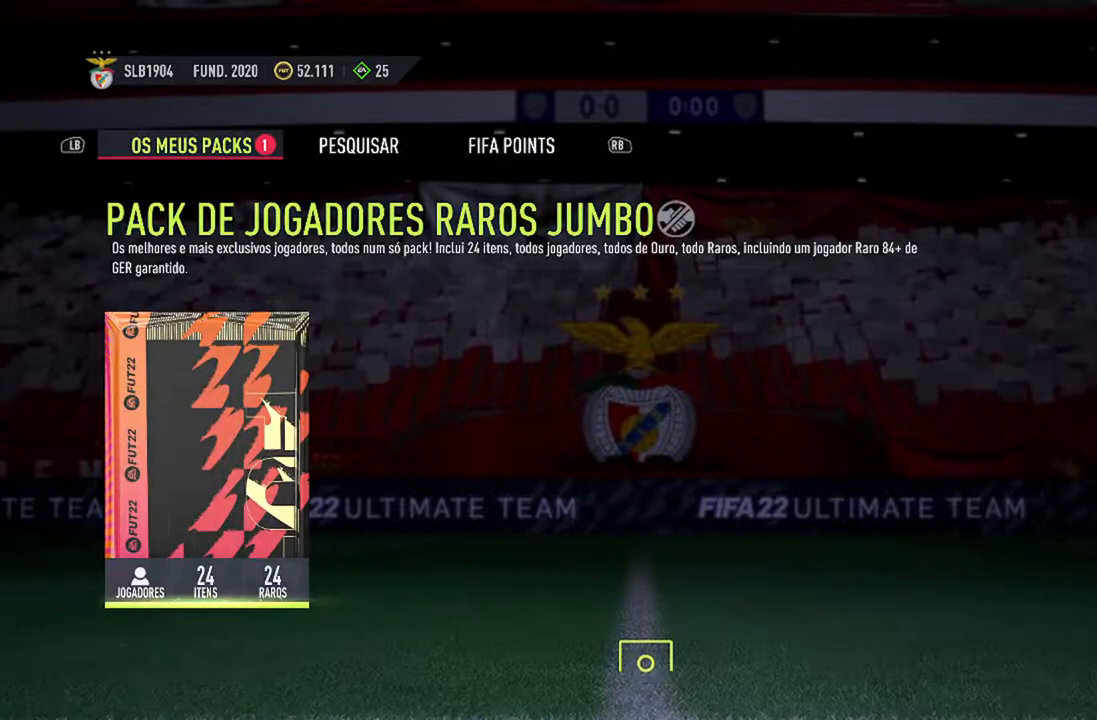
{"buttons": [], "left_stick": "center", "right_stick": "center", "events": [[67, "A", "up"]]}